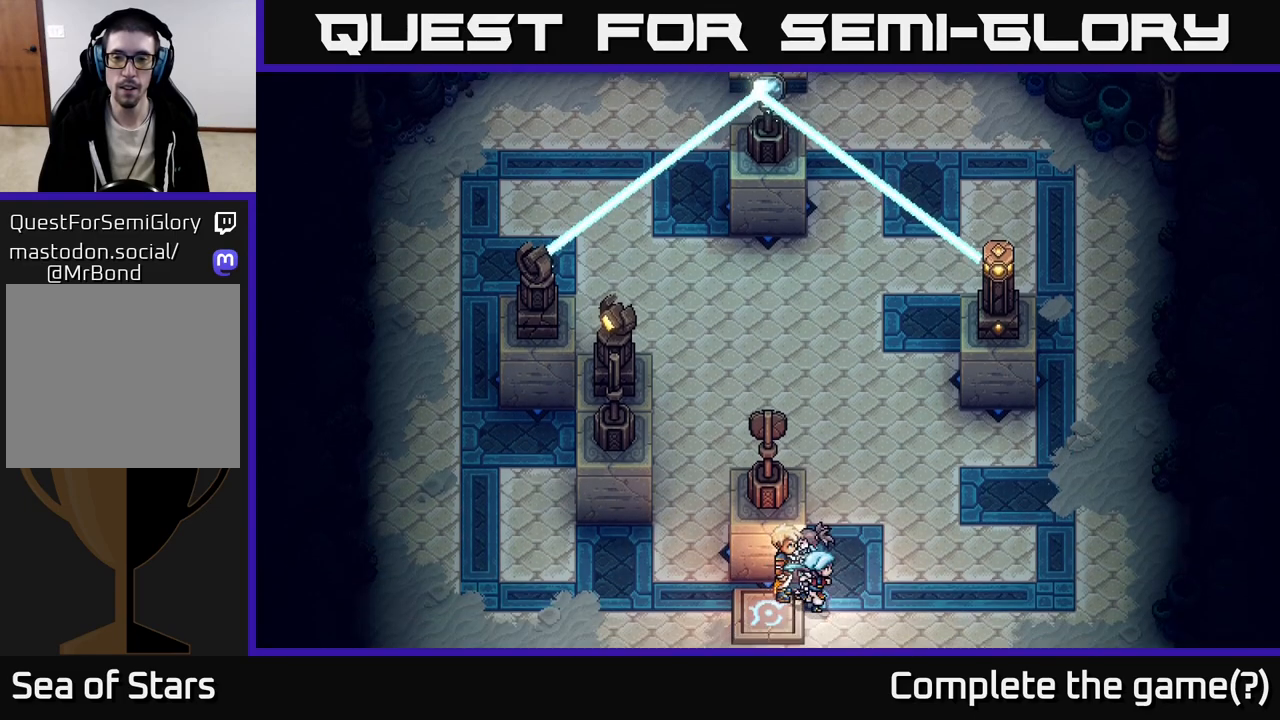
Gameplay with a controller (Xbox layout); each line is a JSON object with the inputs held at the frame after it. "events" lists button and stick changes between this image and that frame as [ms after this image, input, new state], when the widget could be followed in between.
{"buttons": [], "left_stick": "up-right", "right_stick": "center", "events": [[350, "left_stick", "up-right"]]}
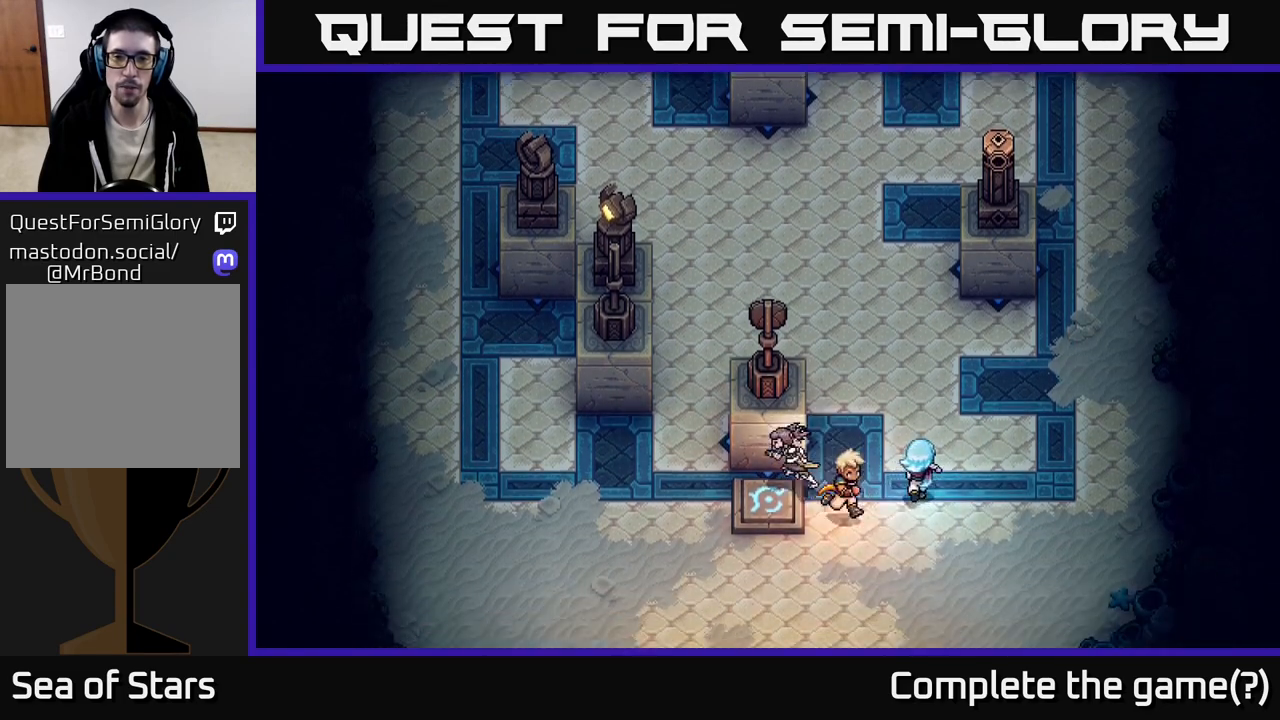
{"buttons": [], "left_stick": "up", "right_stick": "center", "events": [[17, "left_stick", "up"]]}
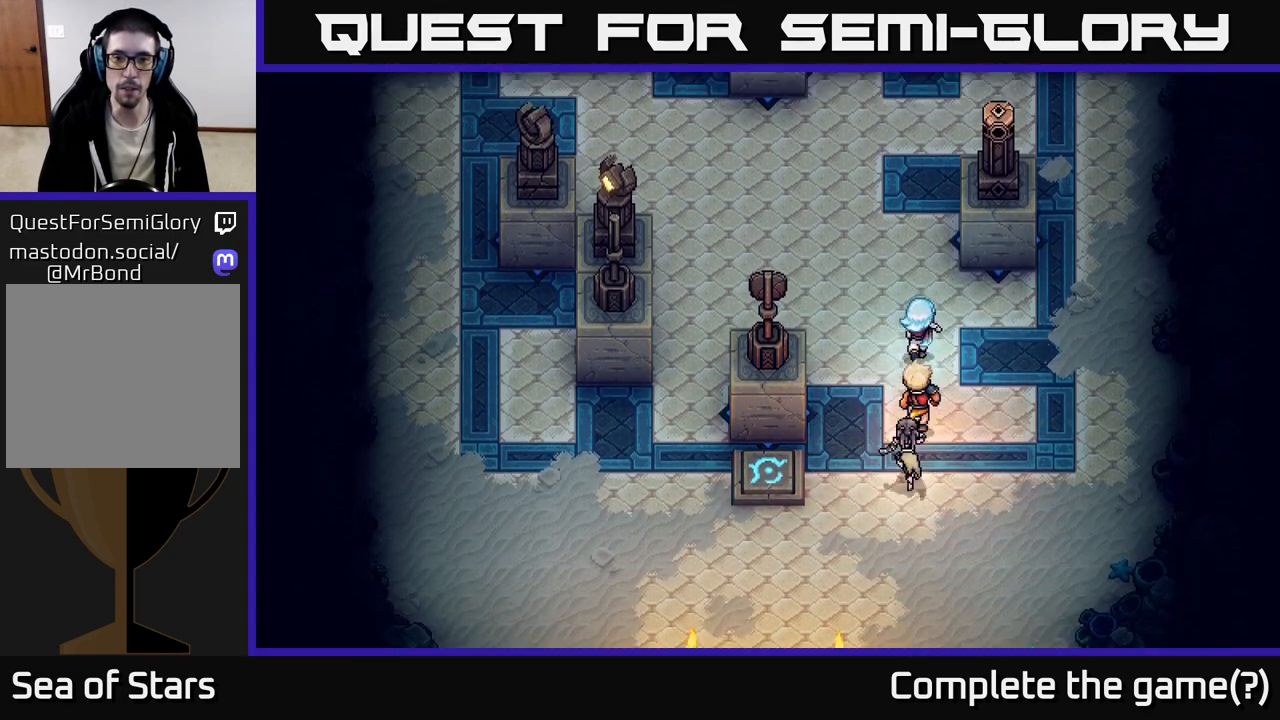
{"buttons": [], "left_stick": "up", "right_stick": "center", "events": []}
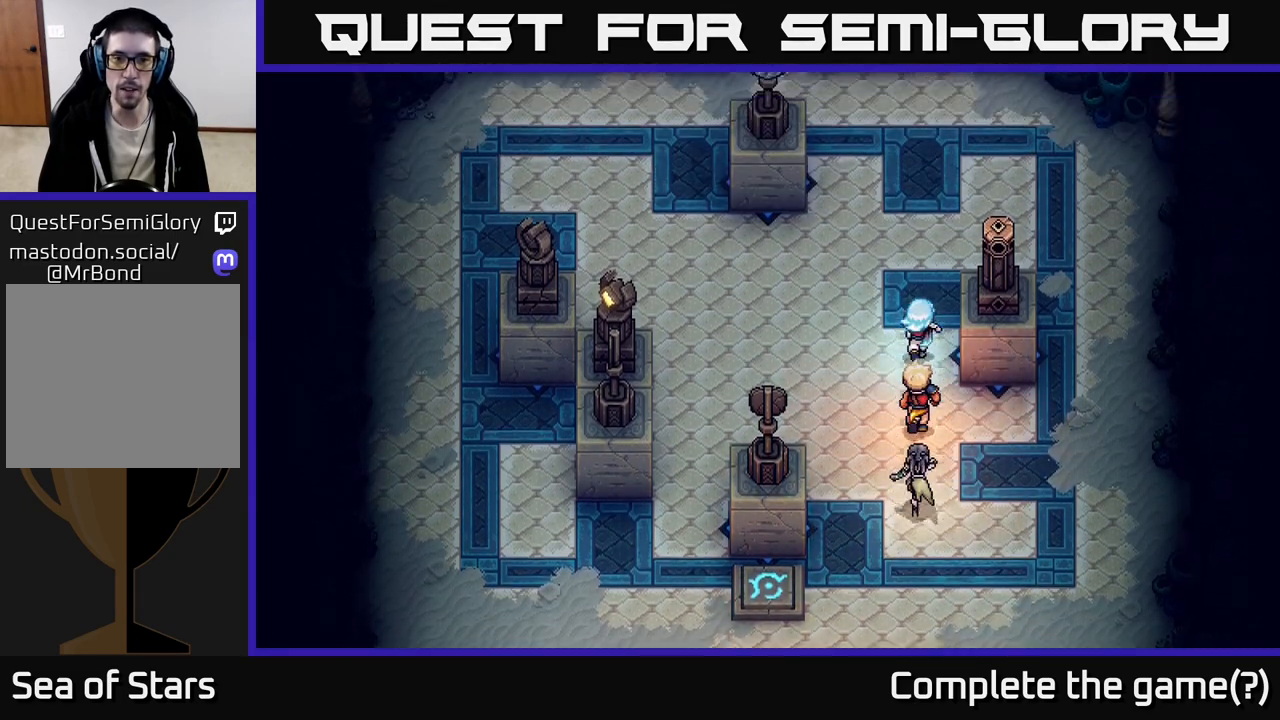
{"buttons": [], "left_stick": "center", "right_stick": "center", "events": [[233, "left_stick", "center"]]}
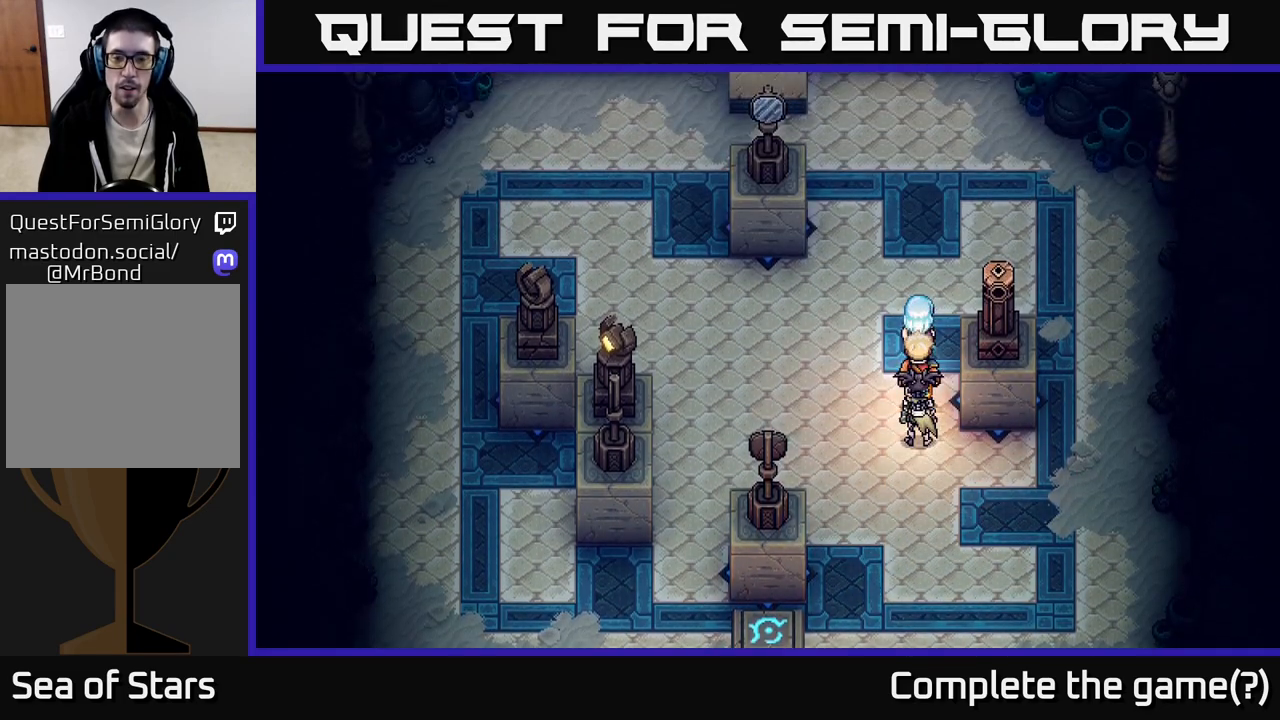
{"buttons": [], "left_stick": "center", "right_stick": "center", "events": []}
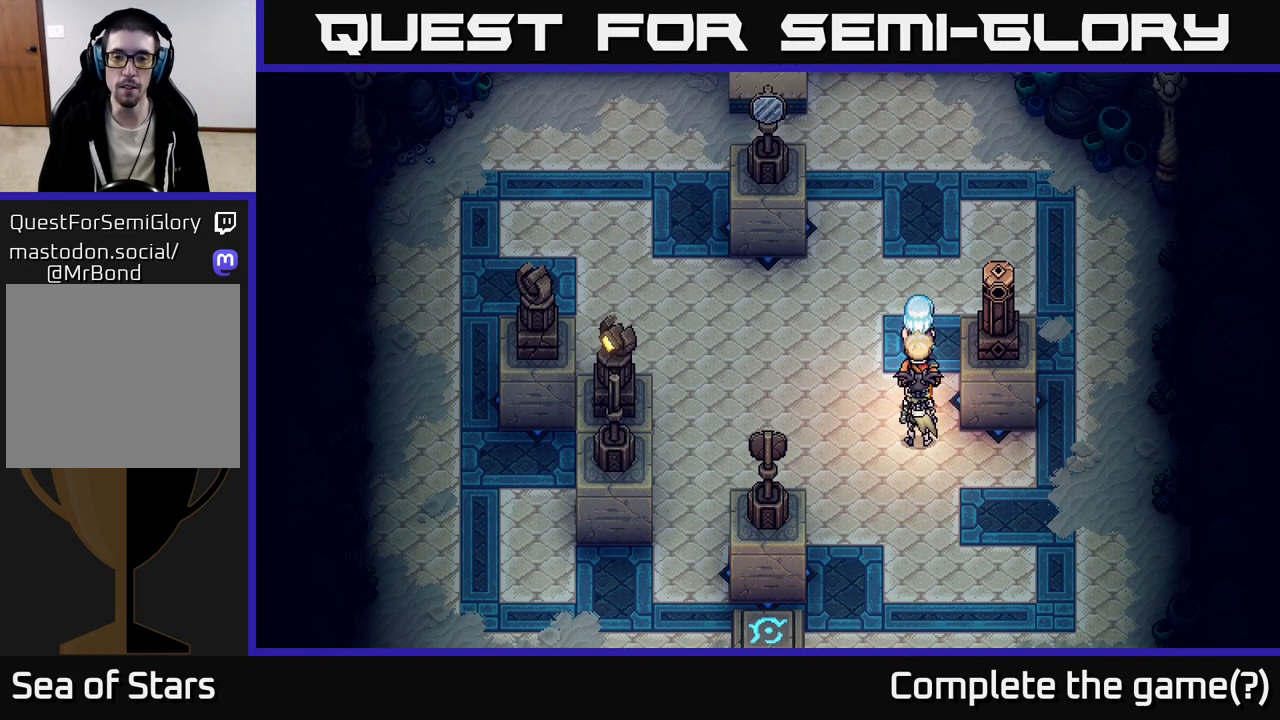
{"buttons": [], "left_stick": "center", "right_stick": "center", "events": []}
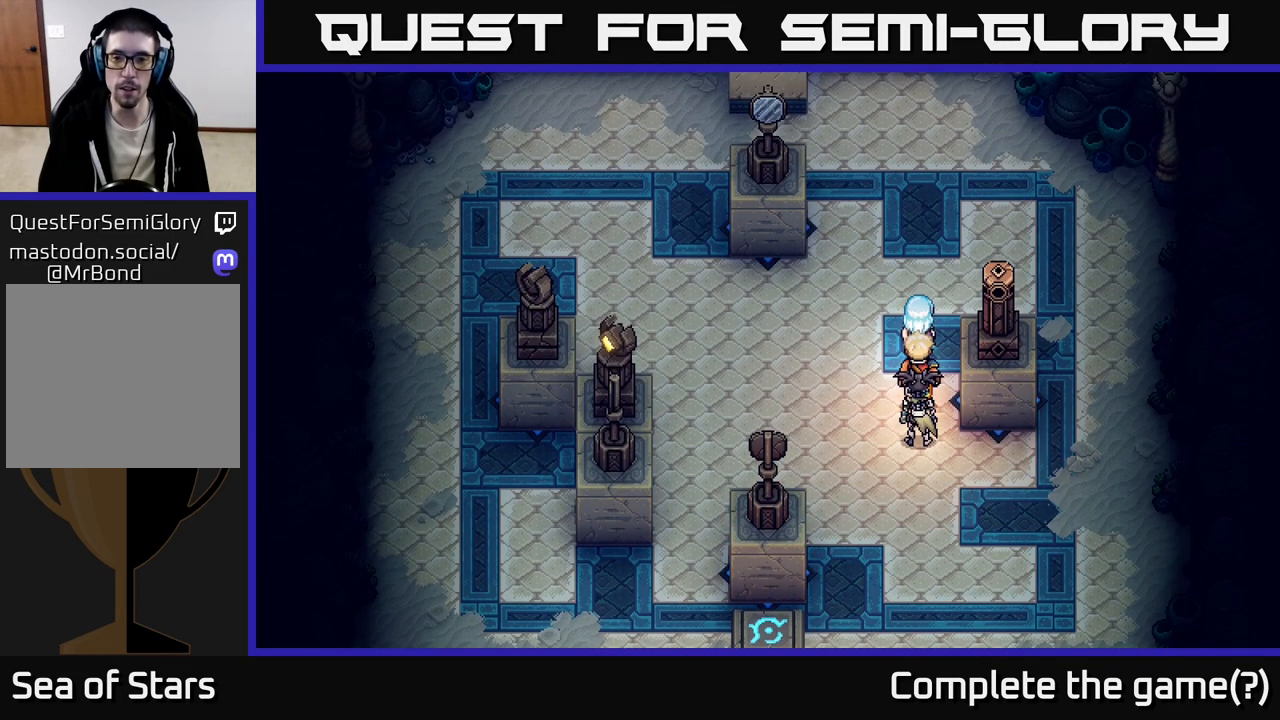
{"buttons": [], "left_stick": "center", "right_stick": "center", "events": []}
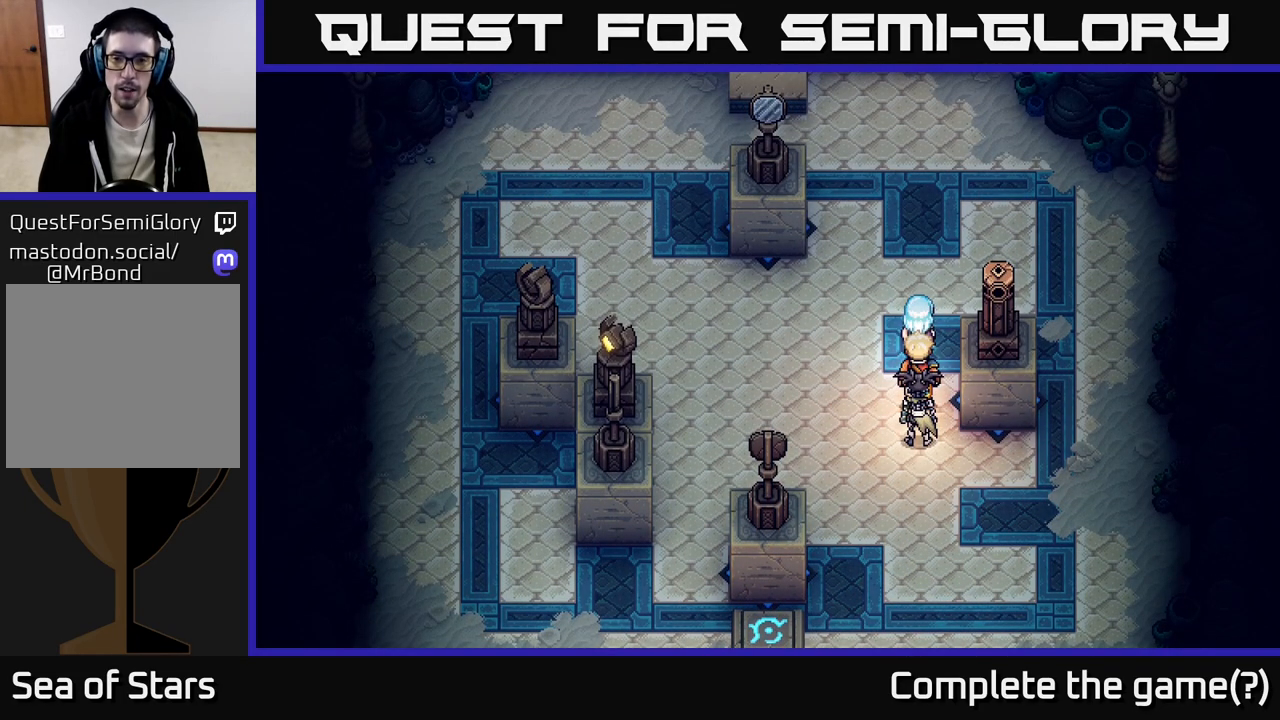
{"buttons": [], "left_stick": "center", "right_stick": "center", "events": []}
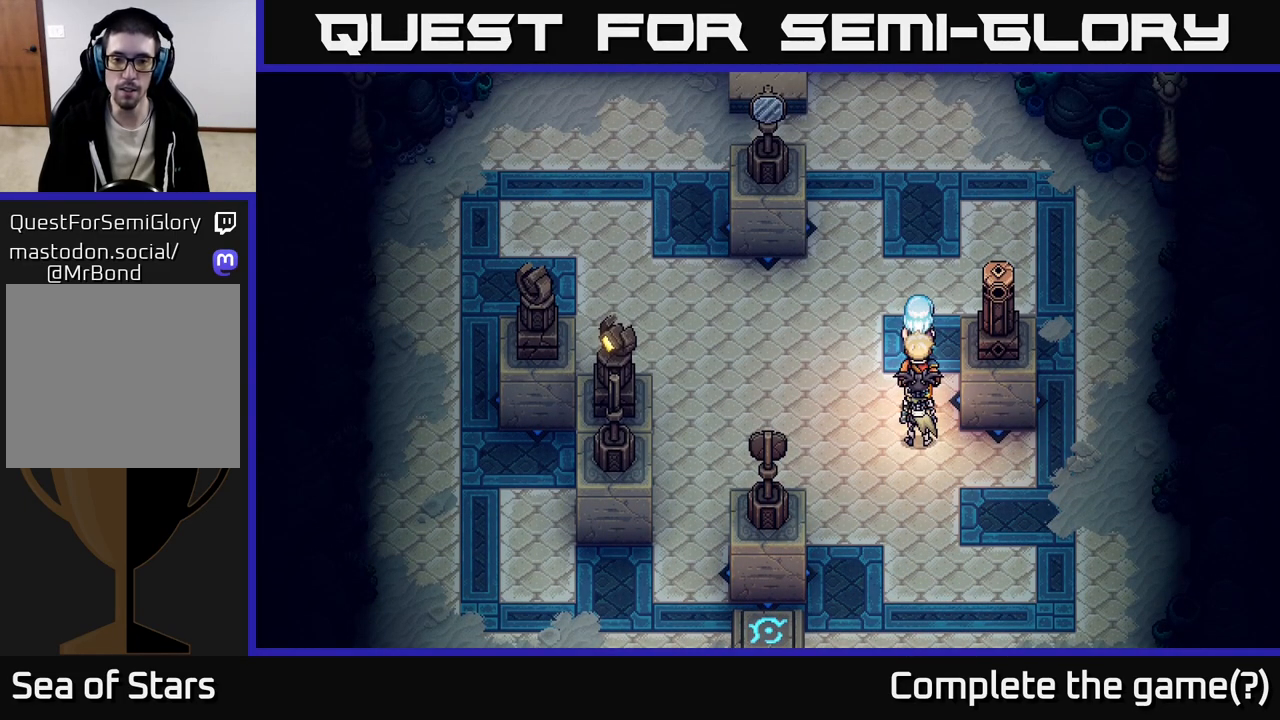
{"buttons": [], "left_stick": "up", "right_stick": "center", "events": [[283, "left_stick", "up"]]}
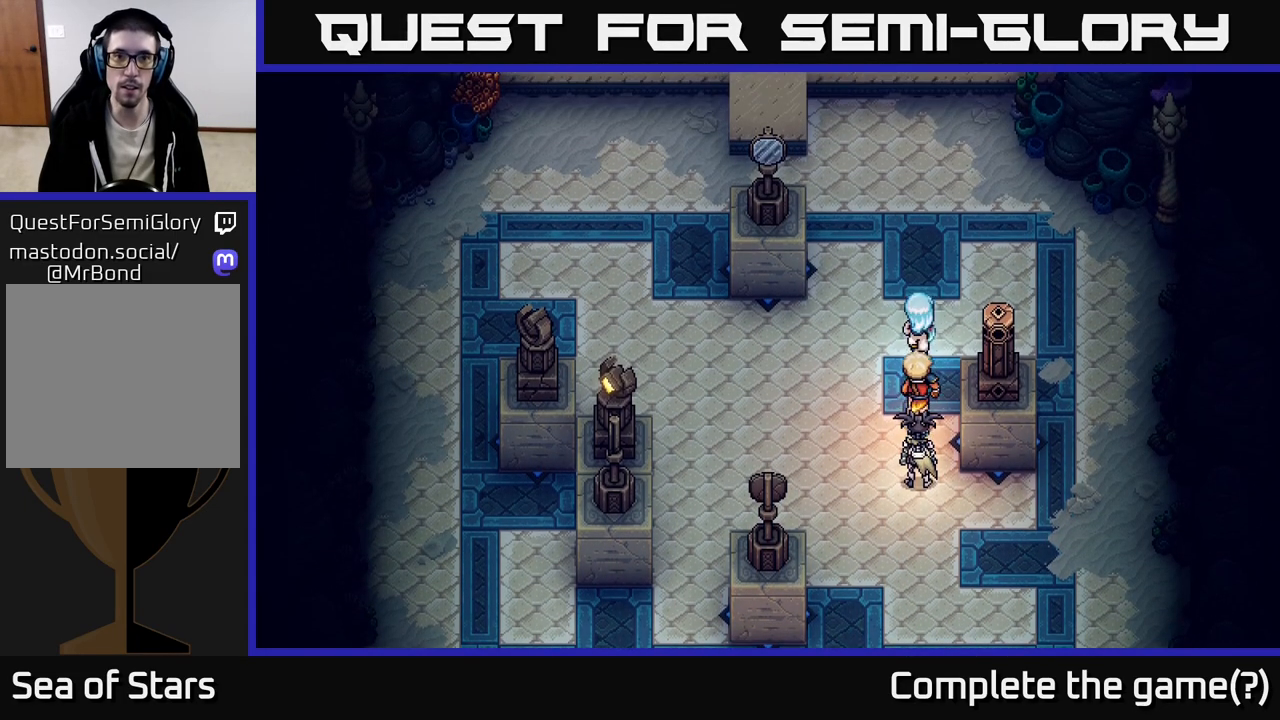
{"buttons": [], "left_stick": "up", "right_stick": "center", "events": []}
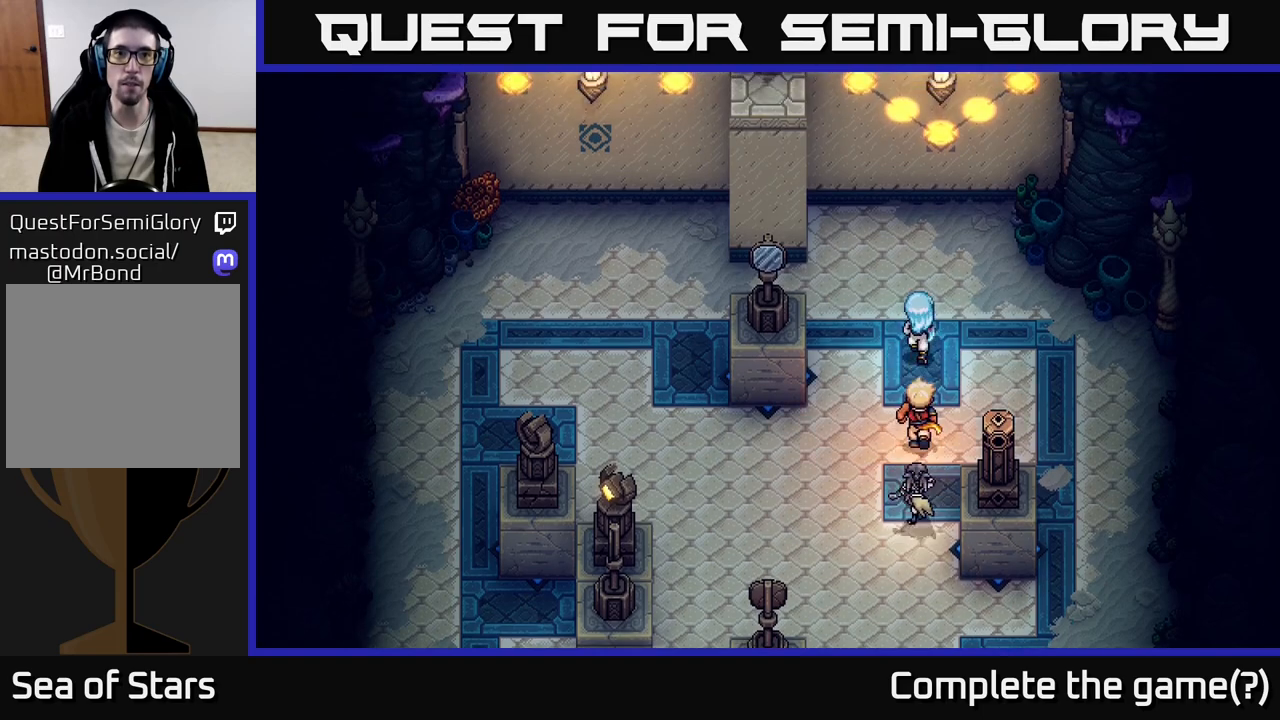
{"buttons": [], "left_stick": "up", "right_stick": "center", "events": []}
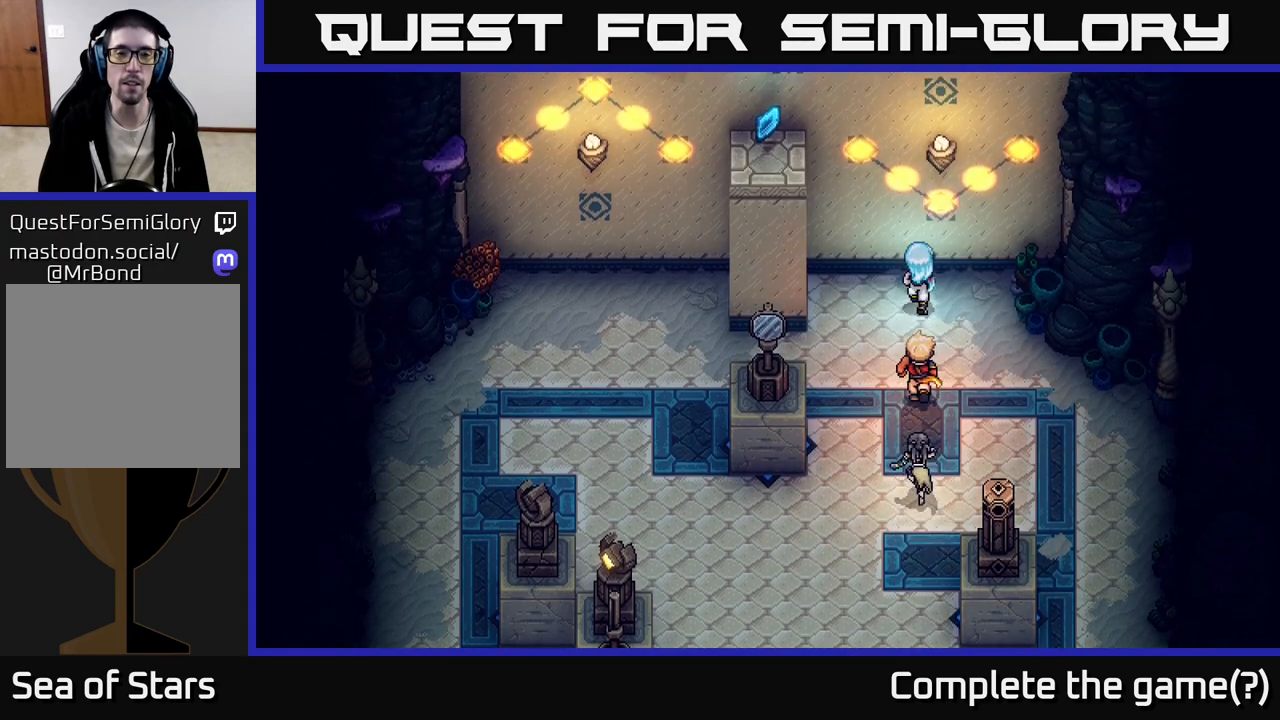
{"buttons": [], "left_stick": "center", "right_stick": "center", "events": [[150, "left_stick", "up-right"], [433, "left_stick", "center"]]}
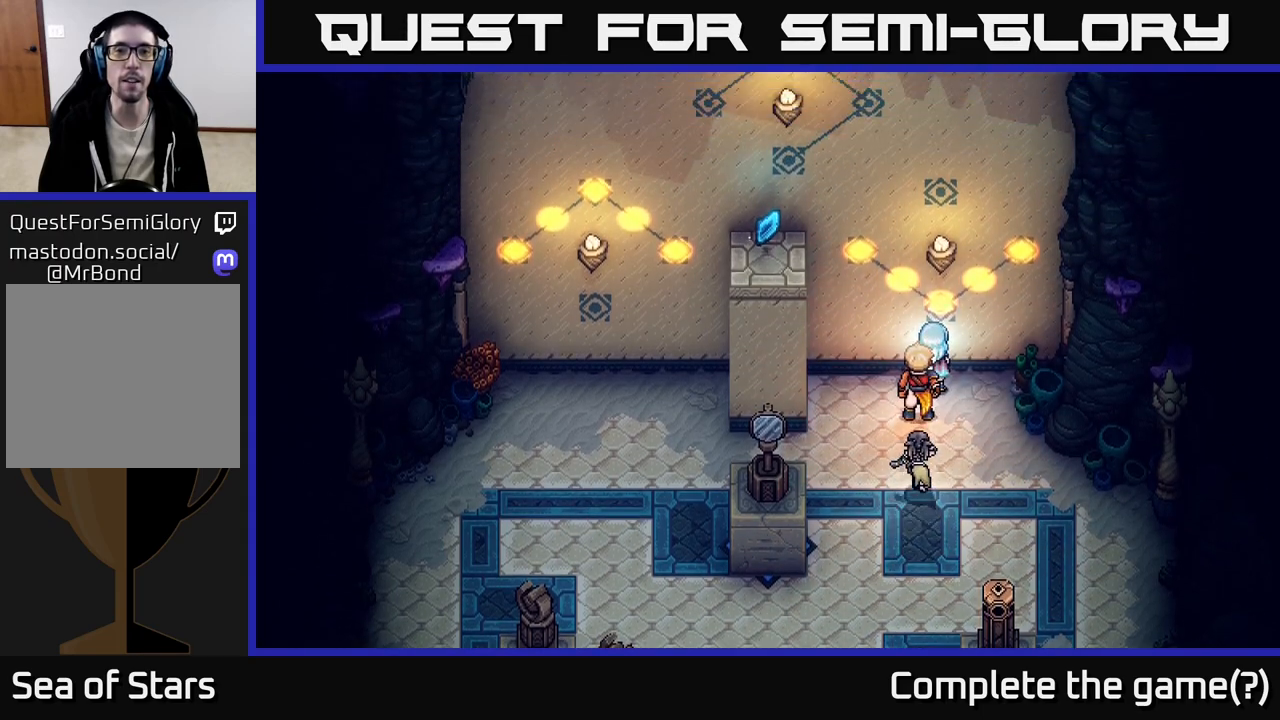
{"buttons": [], "left_stick": "down", "right_stick": "center", "events": [[183, "left_stick", "down"]]}
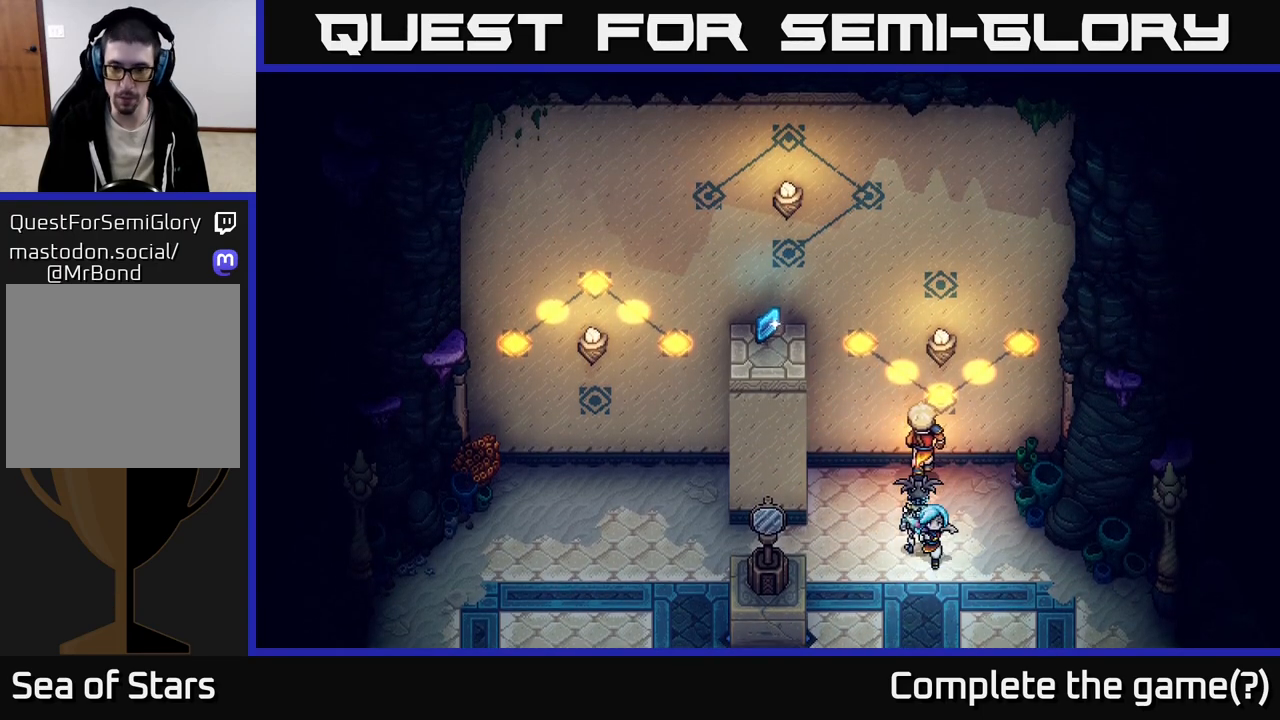
{"buttons": [], "left_stick": "down", "right_stick": "center", "events": []}
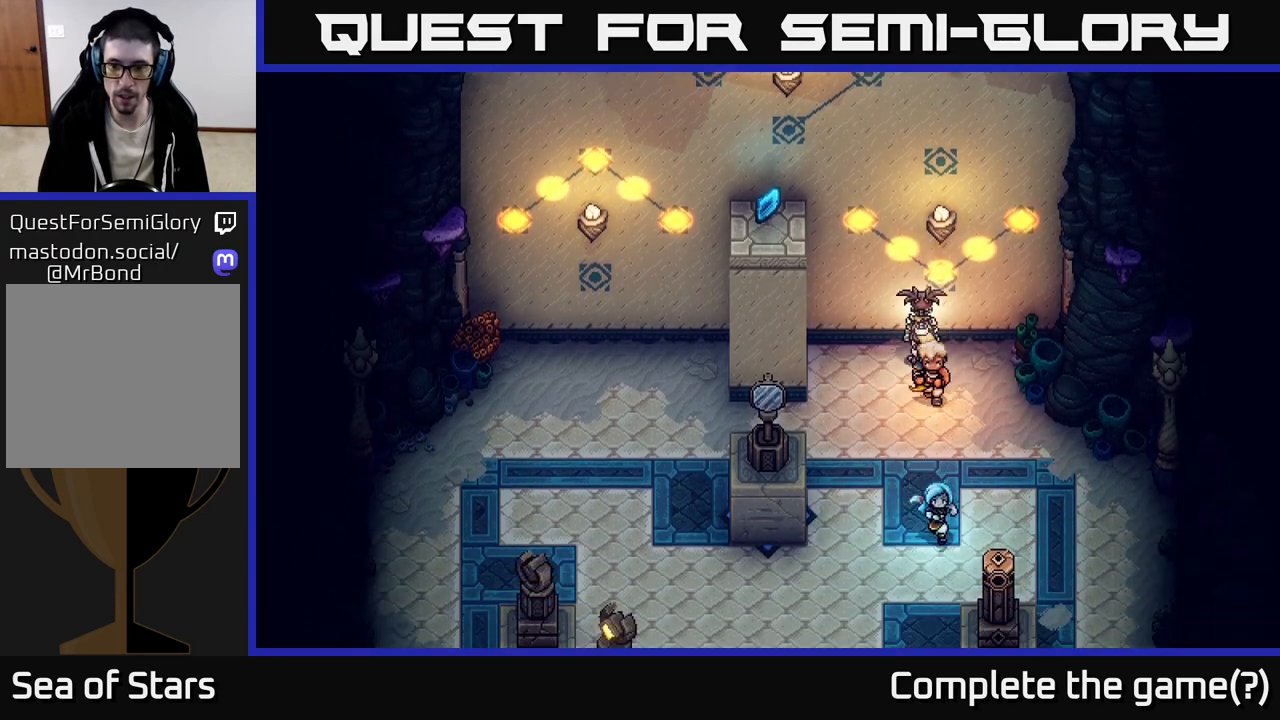
{"buttons": [], "left_stick": "down-right", "right_stick": "center", "events": [[33, "left_stick", "down-right"]]}
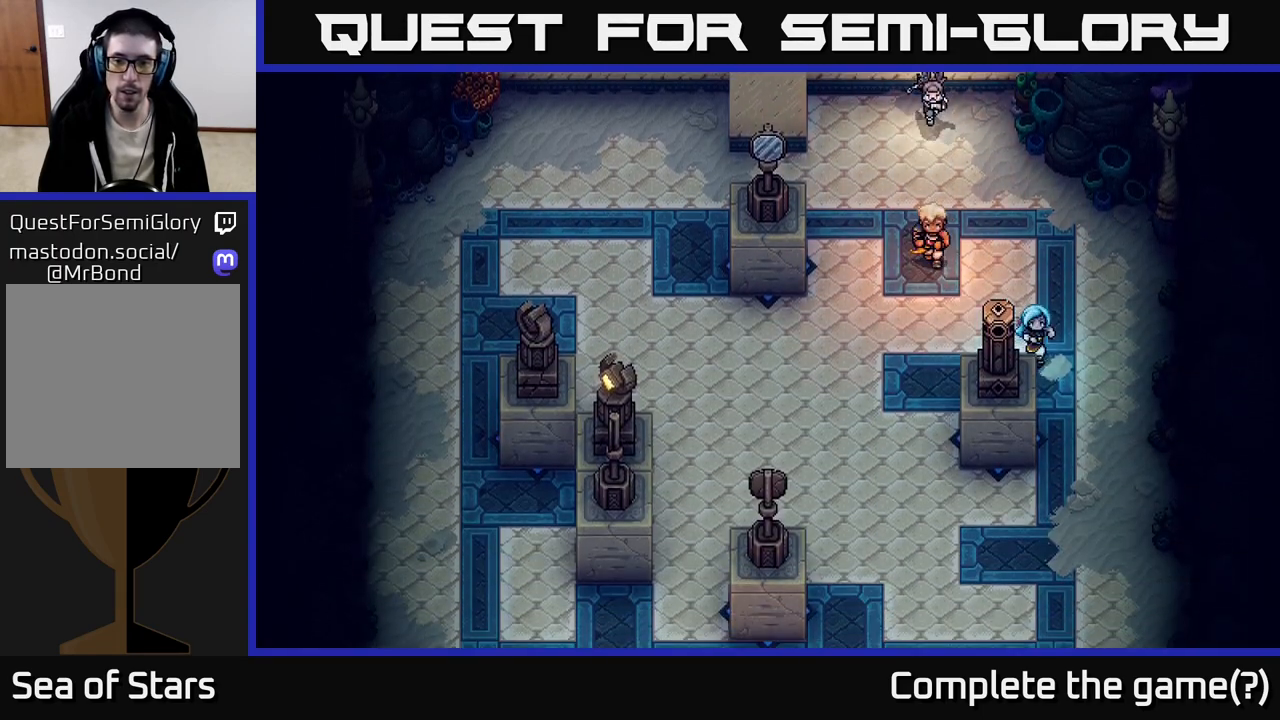
{"buttons": [], "left_stick": "down-left", "right_stick": "center", "events": [[33, "left_stick", "down-left"], [83, "left_stick", "left"], [217, "left_stick", "up-left"], [333, "left_stick", "left"], [450, "left_stick", "down-left"]]}
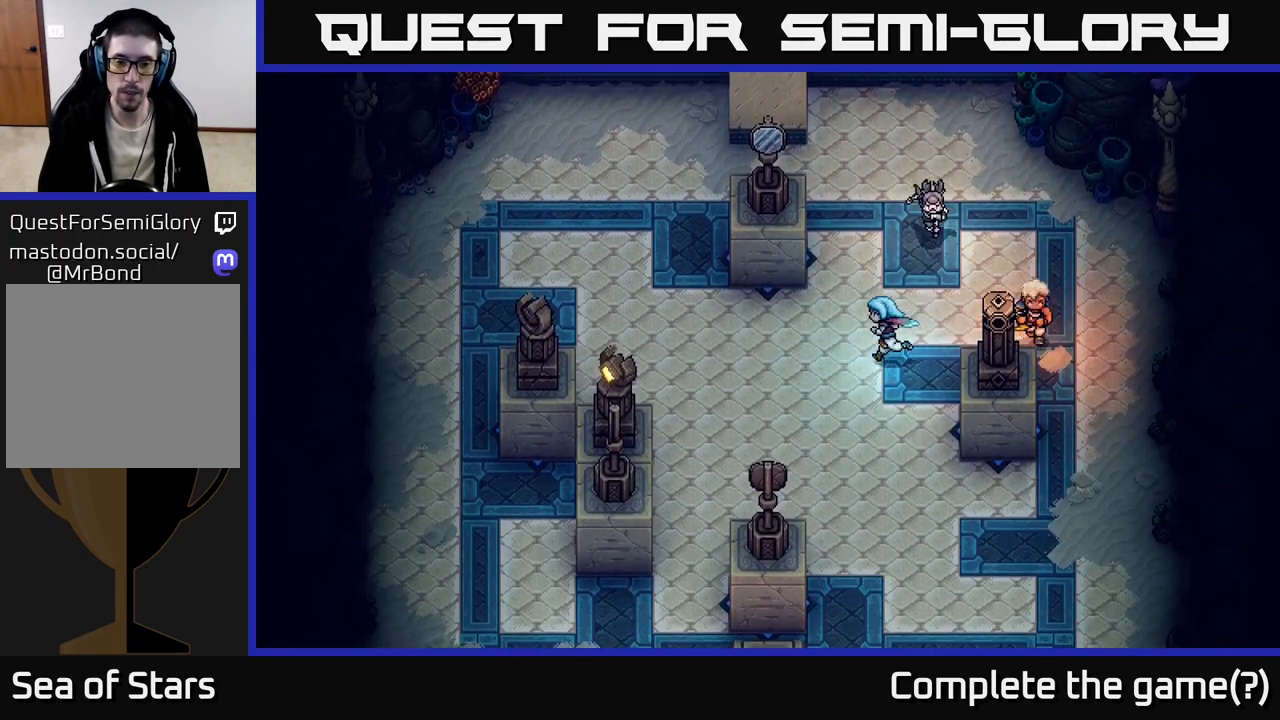
{"buttons": [], "left_stick": "down-left", "right_stick": "center", "events": []}
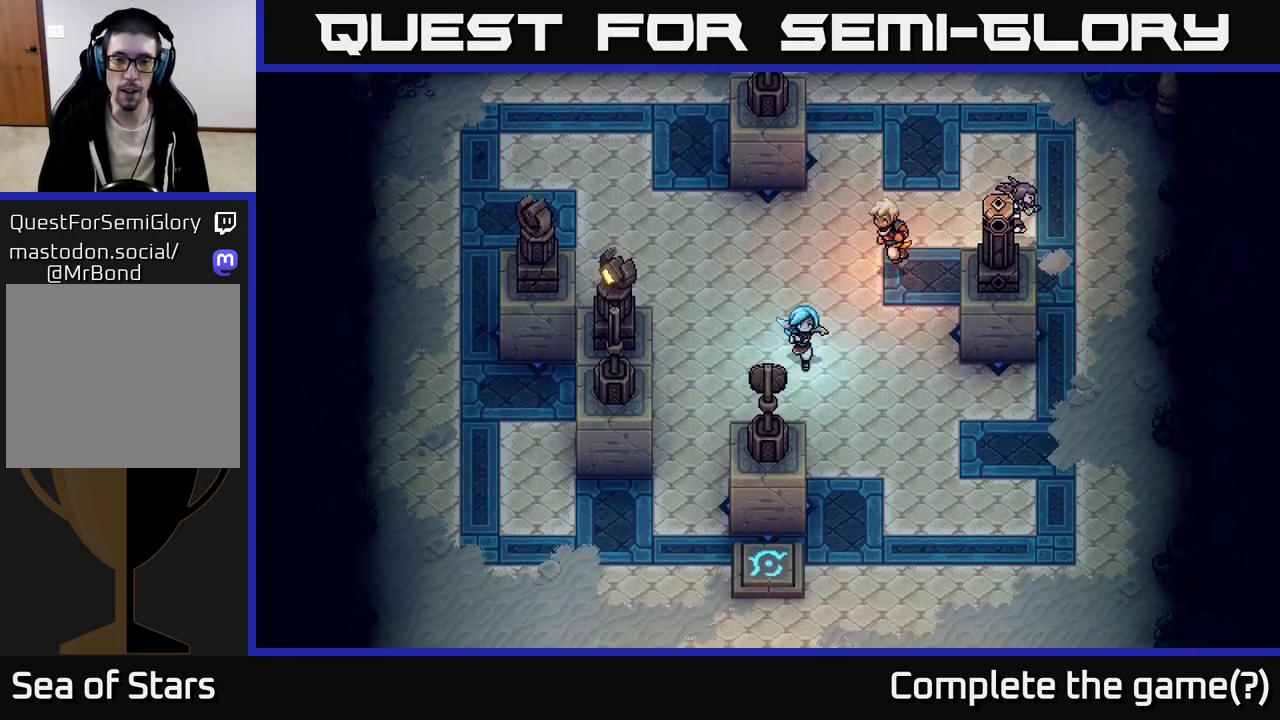
{"buttons": [], "left_stick": "down-left", "right_stick": "center", "events": []}
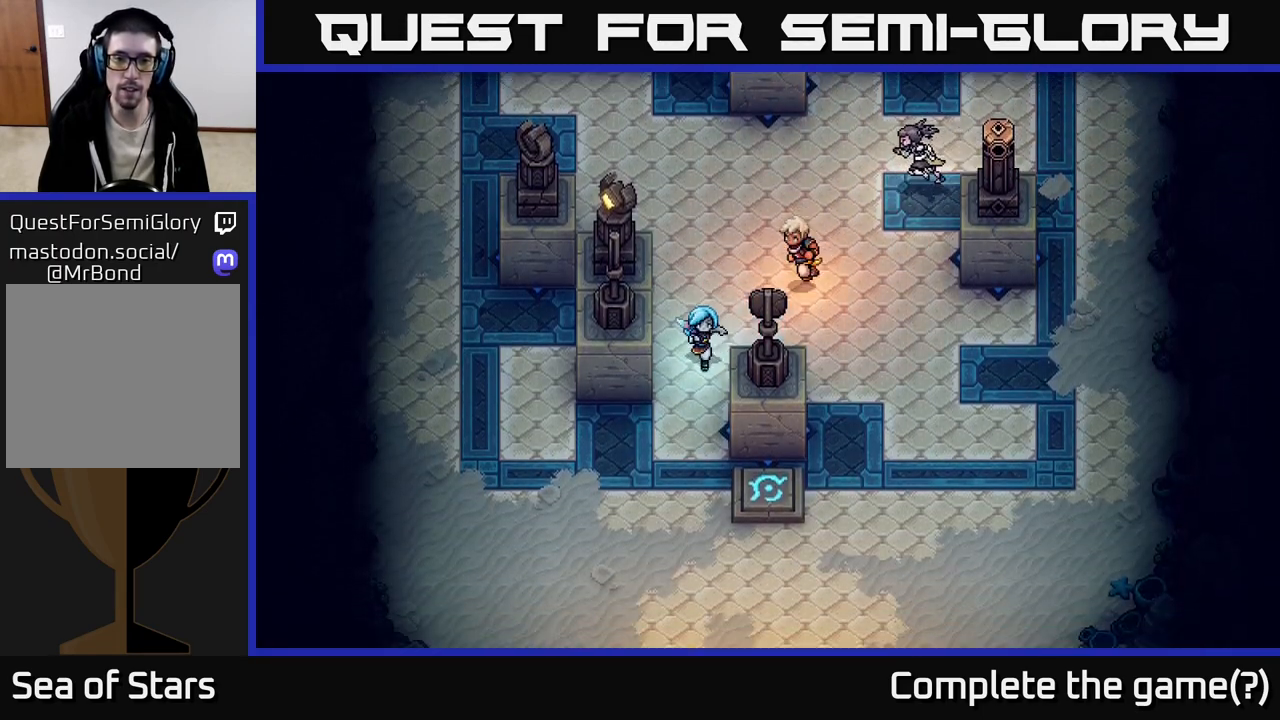
{"buttons": [], "left_stick": "left", "right_stick": "center", "events": [[483, "left_stick", "left"]]}
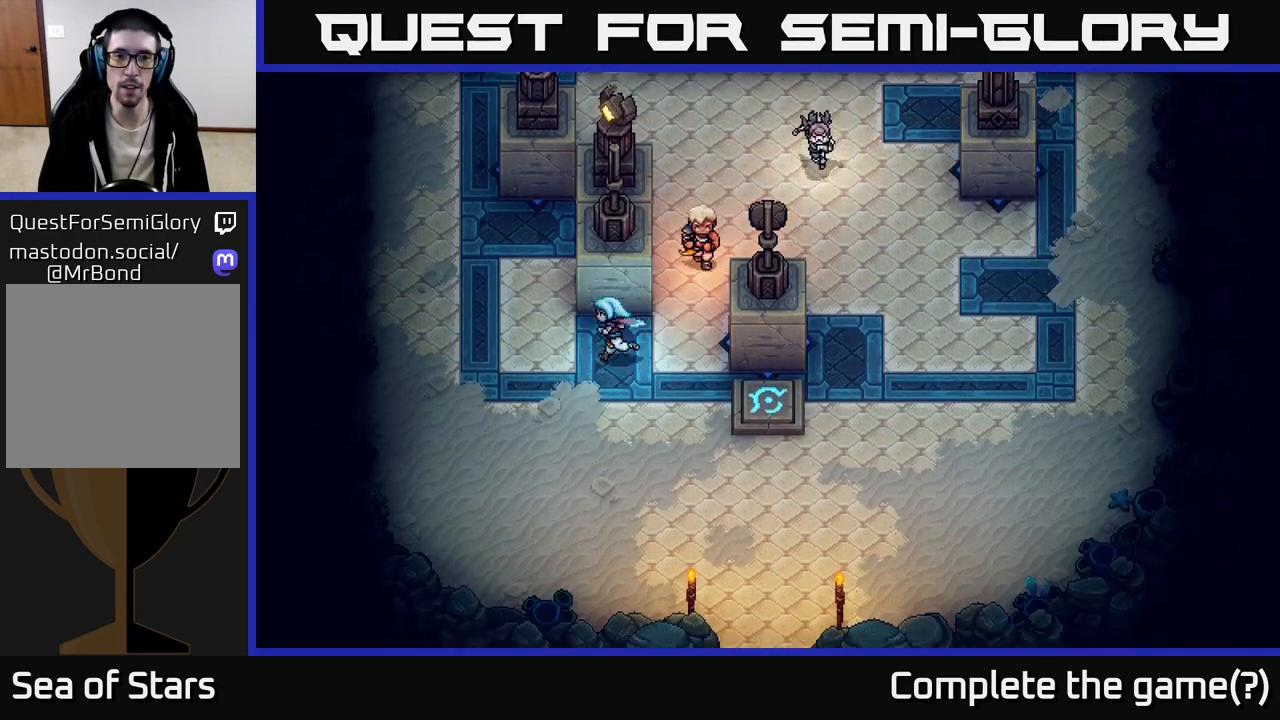
{"buttons": [], "left_stick": "up", "right_stick": "center", "events": [[183, "left_stick", "up-left"], [433, "left_stick", "up"]]}
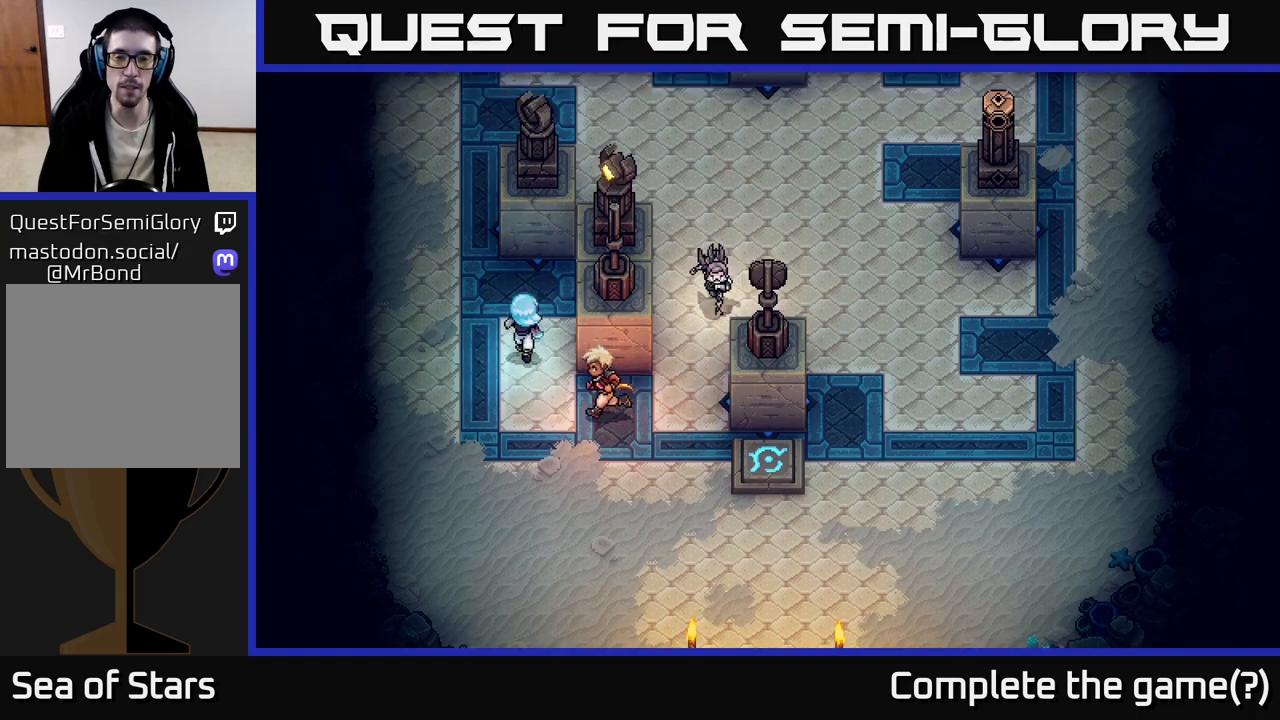
{"buttons": [], "left_stick": "center", "right_stick": "center", "events": [[183, "left_stick", "right"], [250, "left_stick", "center"]]}
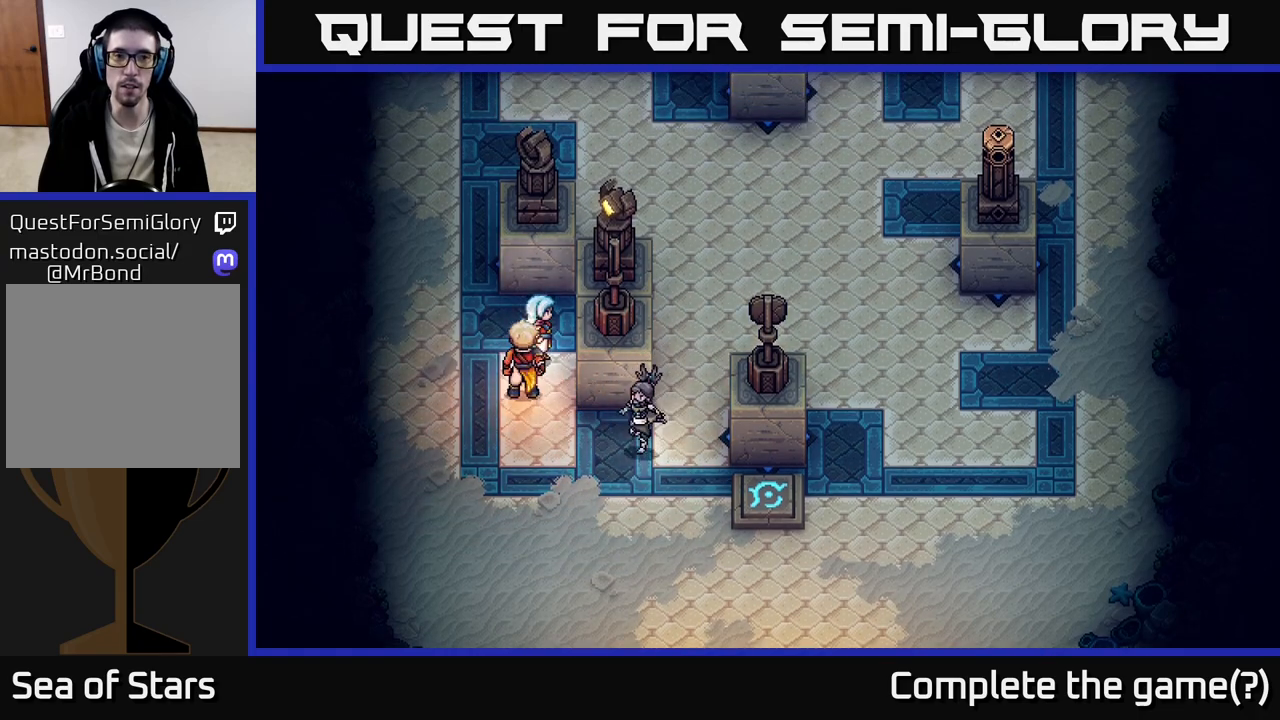
{"buttons": [], "left_stick": "center", "right_stick": "center", "events": []}
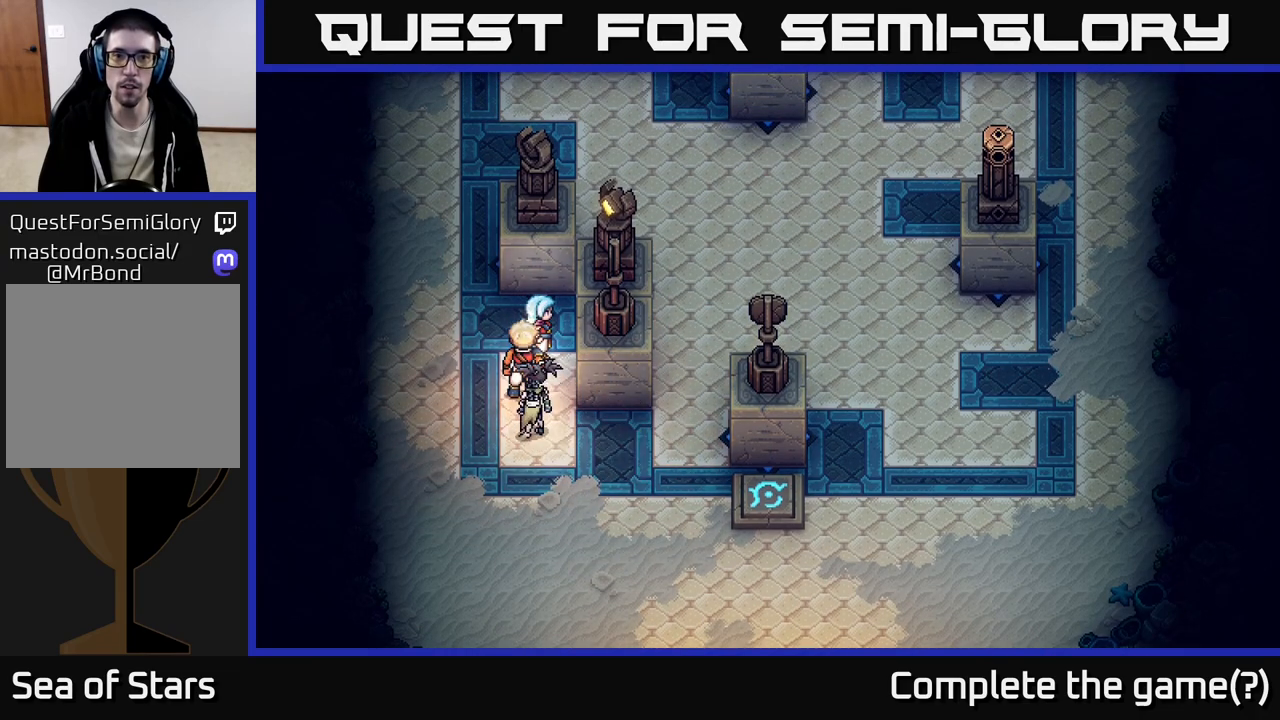
{"buttons": [], "left_stick": "center", "right_stick": "center", "events": []}
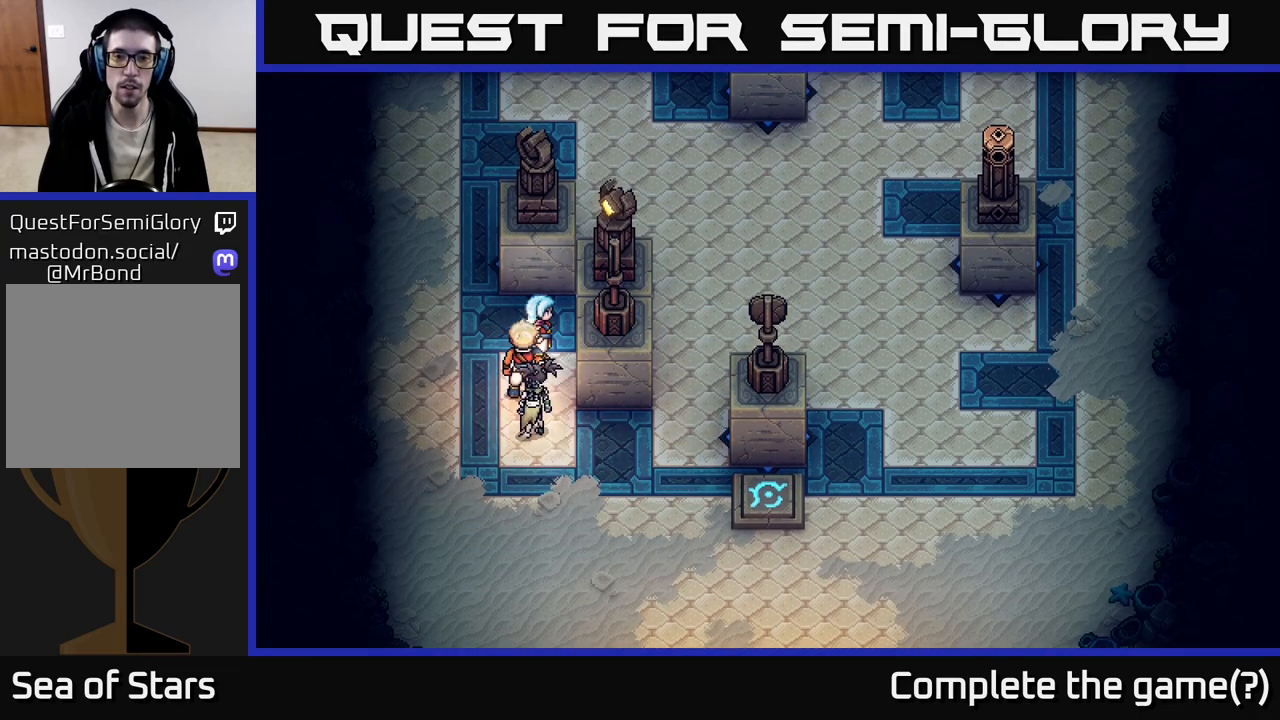
{"buttons": [], "left_stick": "right", "right_stick": "center", "events": [[17, "left_stick", "right"], [100, "X", "down"], [200, "X", "up"], [300, "left_stick", "center"], [483, "left_stick", "right"]]}
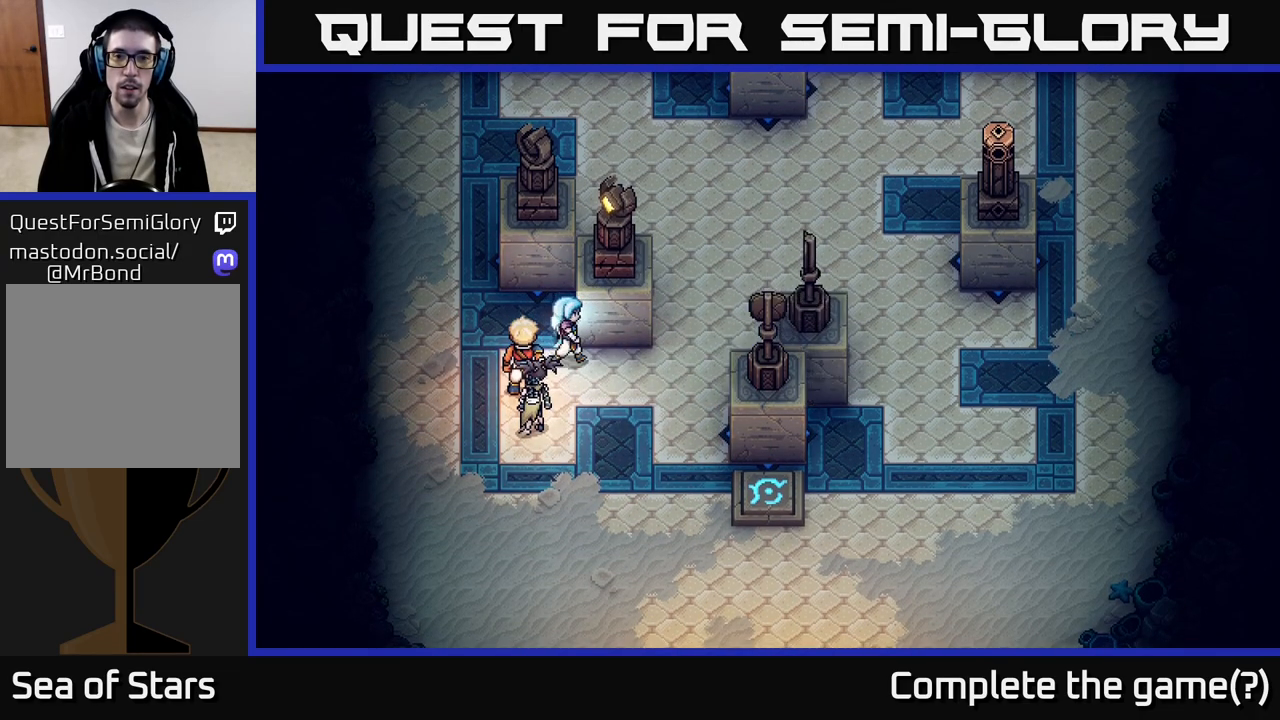
{"buttons": [], "left_stick": "up-right", "right_stick": "center", "events": [[300, "left_stick", "up-right"]]}
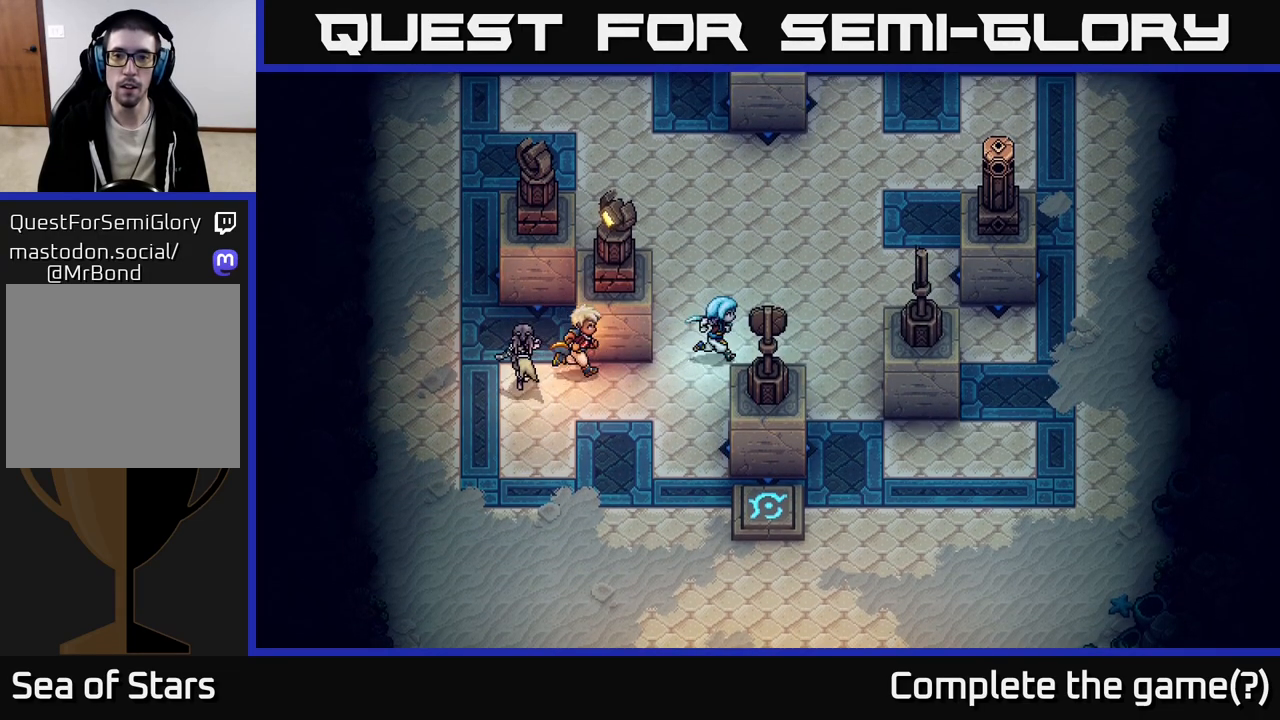
{"buttons": [], "left_stick": "right", "right_stick": "center", "events": [[300, "left_stick", "right"]]}
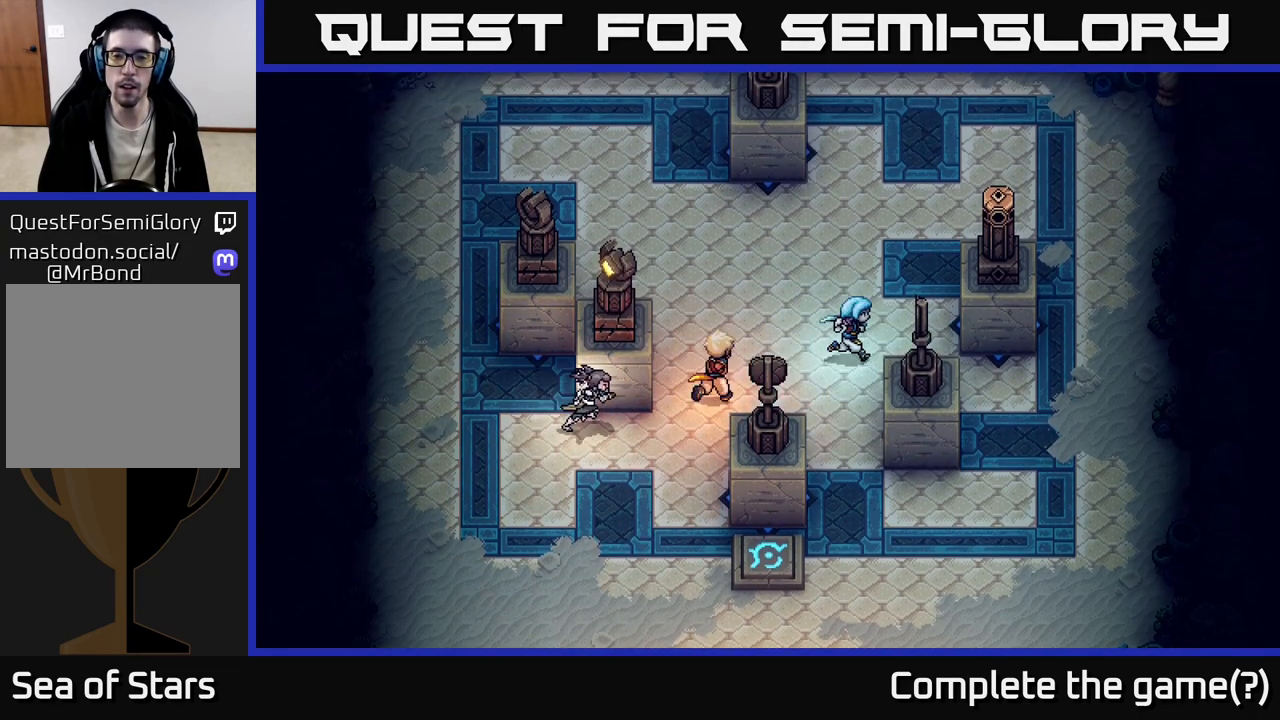
{"buttons": [], "left_stick": "down", "right_stick": "center", "events": [[117, "left_stick", "down"]]}
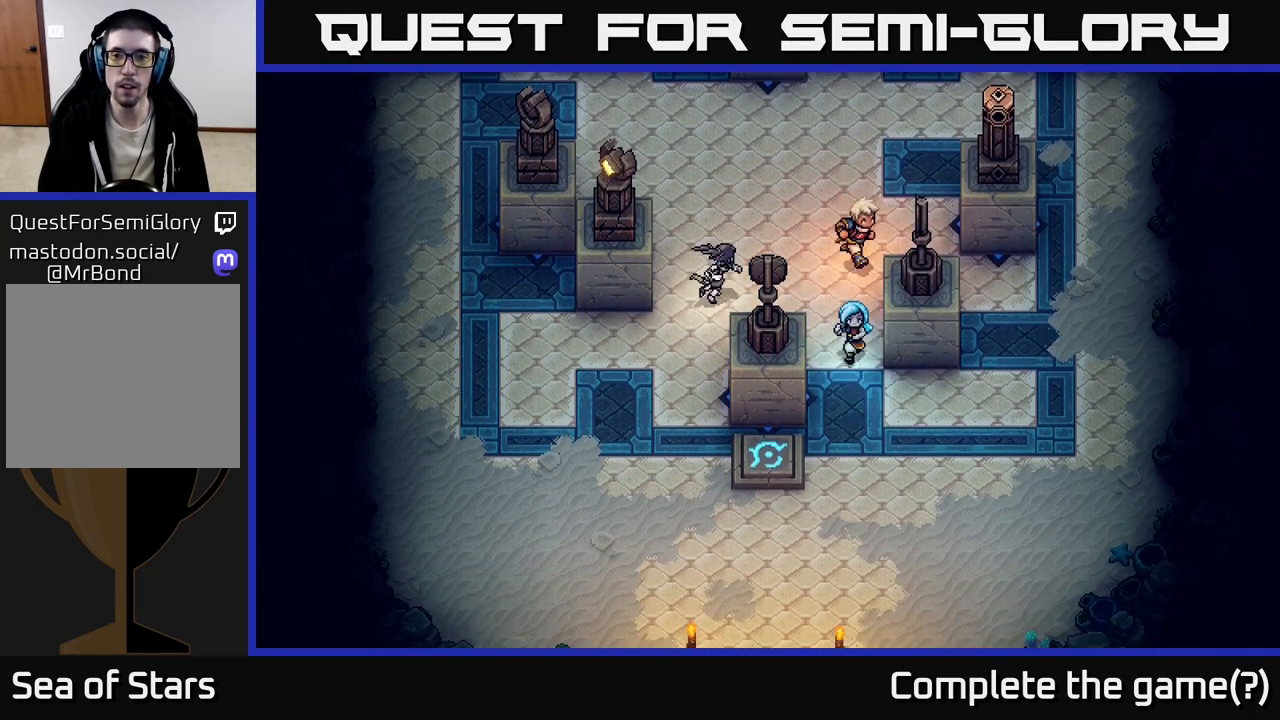
{"buttons": [], "left_stick": "up-right", "right_stick": "center", "events": [[100, "left_stick", "down-right"], [200, "left_stick", "right"], [317, "left_stick", "up-right"], [350, "X", "down"], [400, "X", "up"]]}
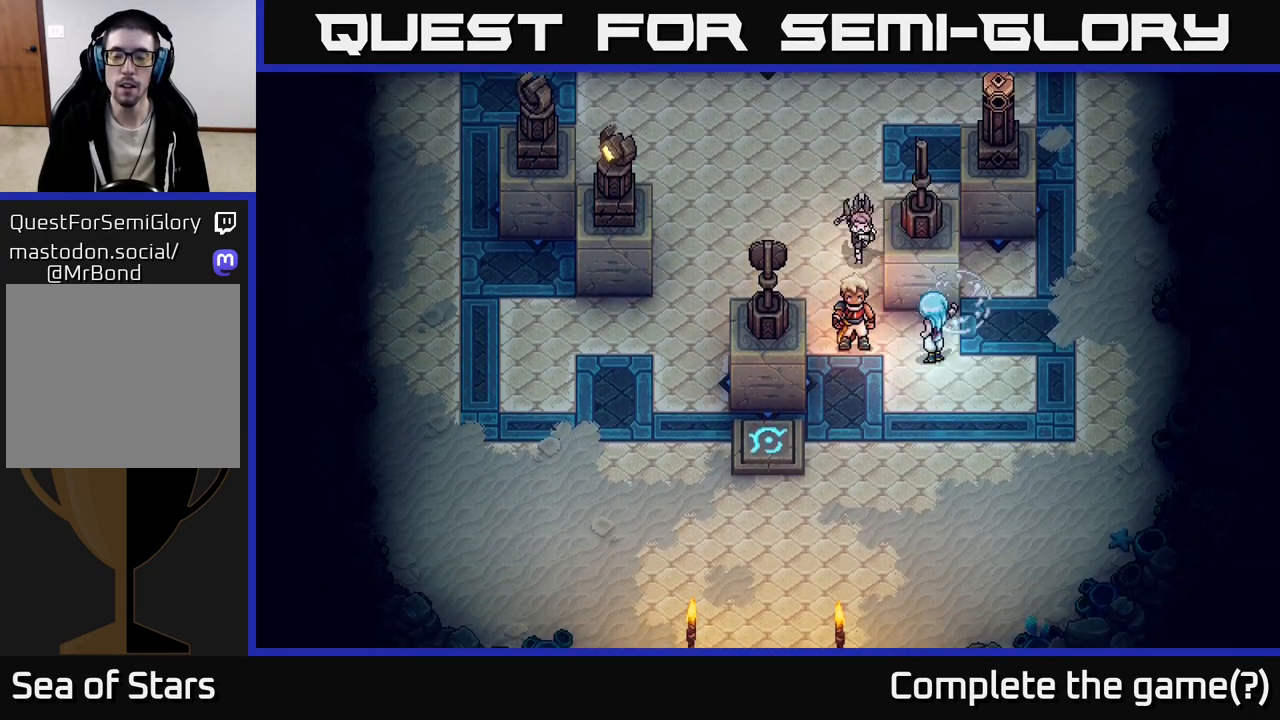
{"buttons": [], "left_stick": "up-right", "right_stick": "center", "events": []}
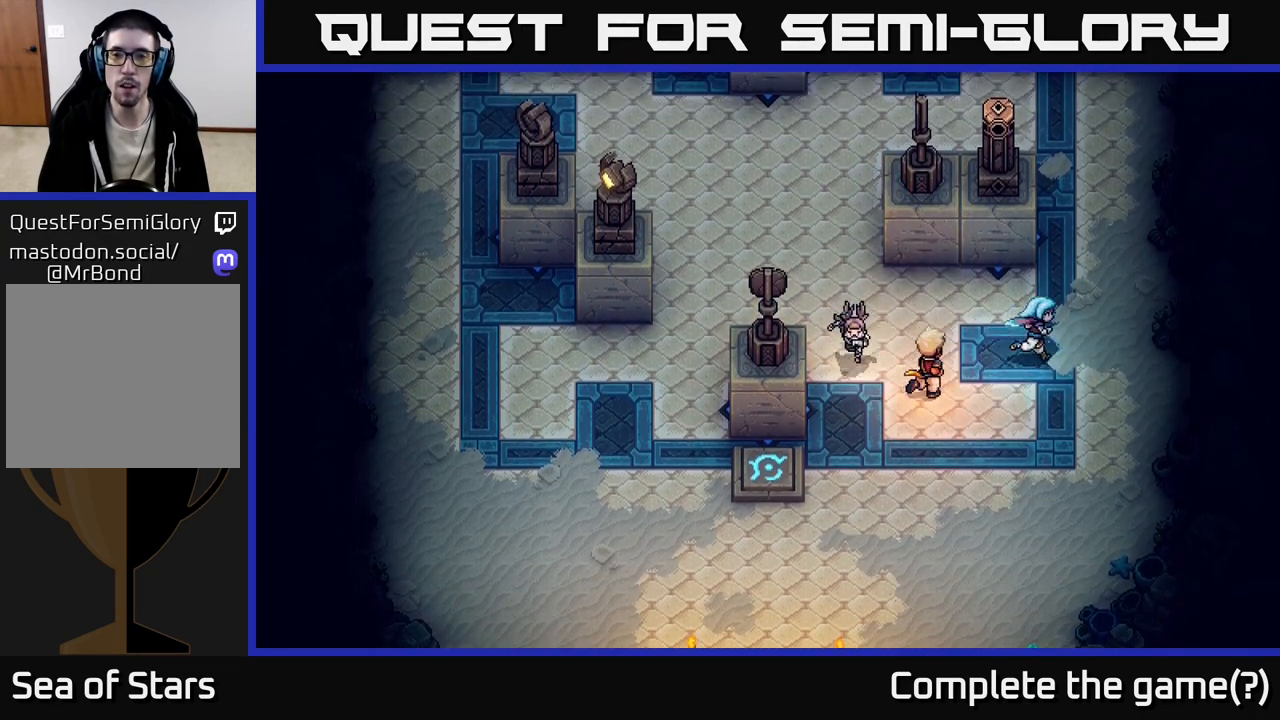
{"buttons": [], "left_stick": "up", "right_stick": "center", "events": [[217, "left_stick", "up"]]}
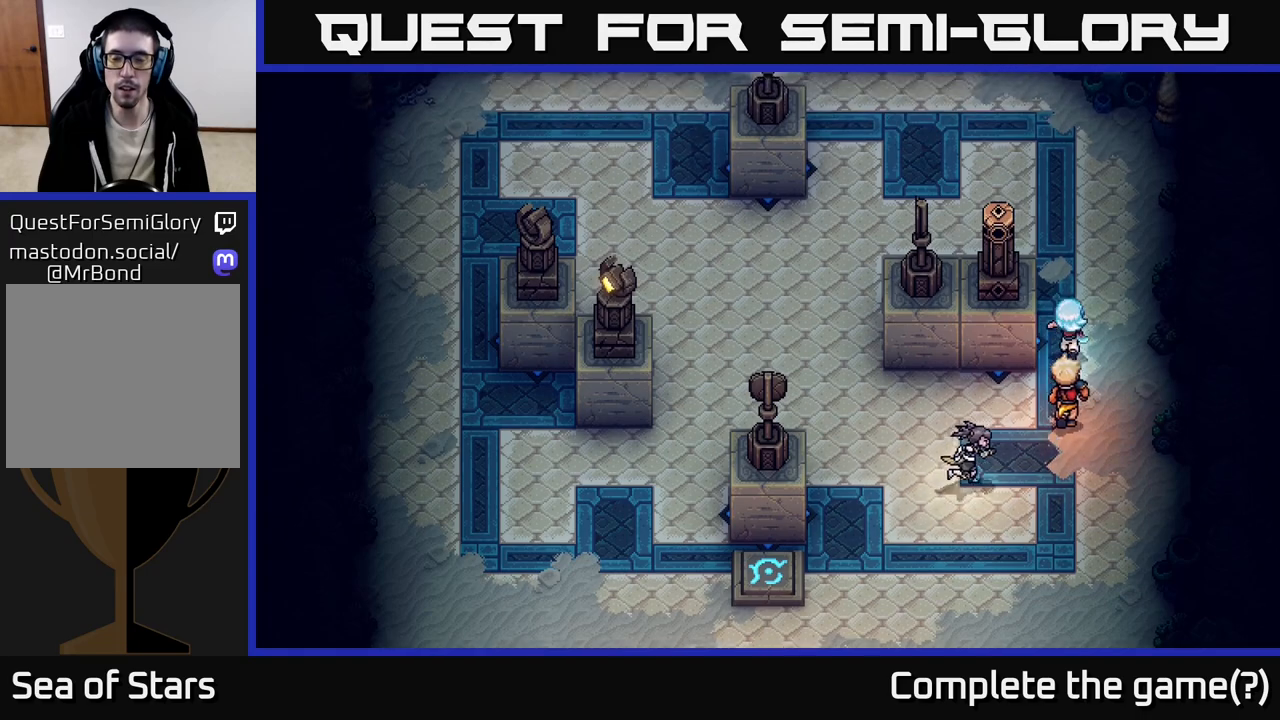
{"buttons": [], "left_stick": "up-left", "right_stick": "center", "events": [[433, "left_stick", "up-left"]]}